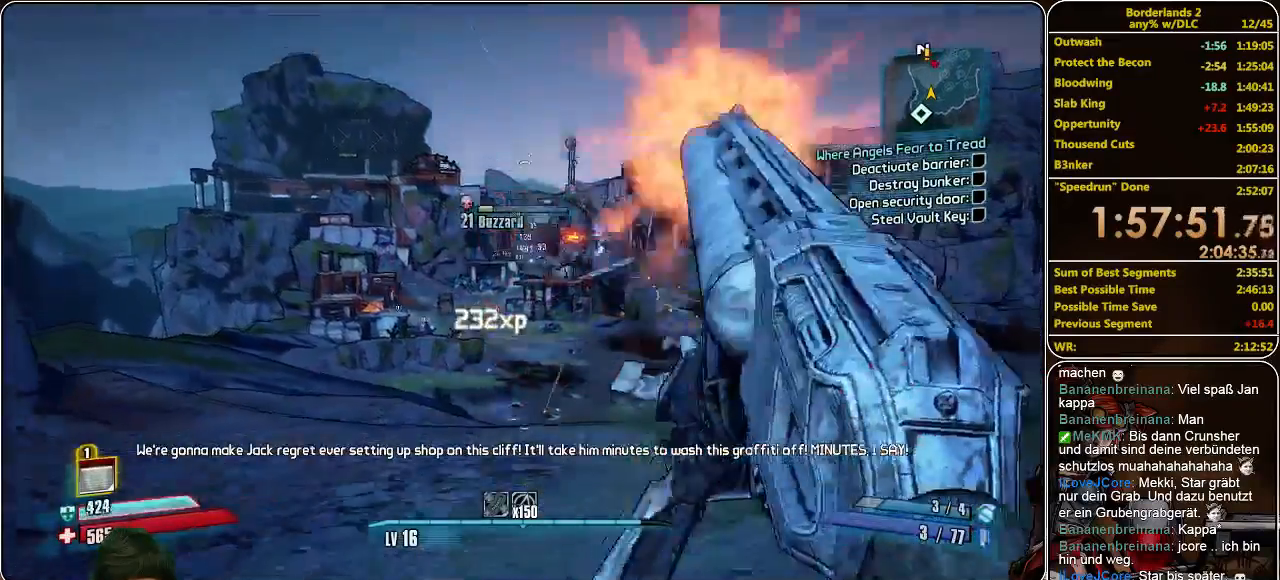
Gameplay with keyboard and mouse; each line is a JSON object with the keys and mouse buttons held at the frame after it. "events" lists presses ("down") and releases ("up") of "a", "alt", "c", "ctrl", "d", "e", "f", "q", "r", "s", "shift", "space", "tab", "v", "w", "x", "z", "mouse_left", "mouse_middle", "mouse_right", "mouse_wheel_up" and "mouse_wheel_down" between this image and that frame as [ms after this image, input, new state], when the widget could be followed in between. "mouse_left", "mouse_middle", "mouse_right", "mouse_wheel_up", "mouse_wheel_down" = the "left", "middle", "right", "wheel_up", "wheel_down" buttons of the "mouse" list. No other keys are recorded. Mouse movement is not recorded.
{"keys": ["d", "s"], "mouse": ["left"], "events": [[66, "mouse_left", "up"], [133, "mouse_left", "down"], [200, "mouse_left", "up"], [300, "mouse_left", "down"], [400, "mouse_left", "up"], [466, "mouse_left", "down"], [500, "d", "down"]]}
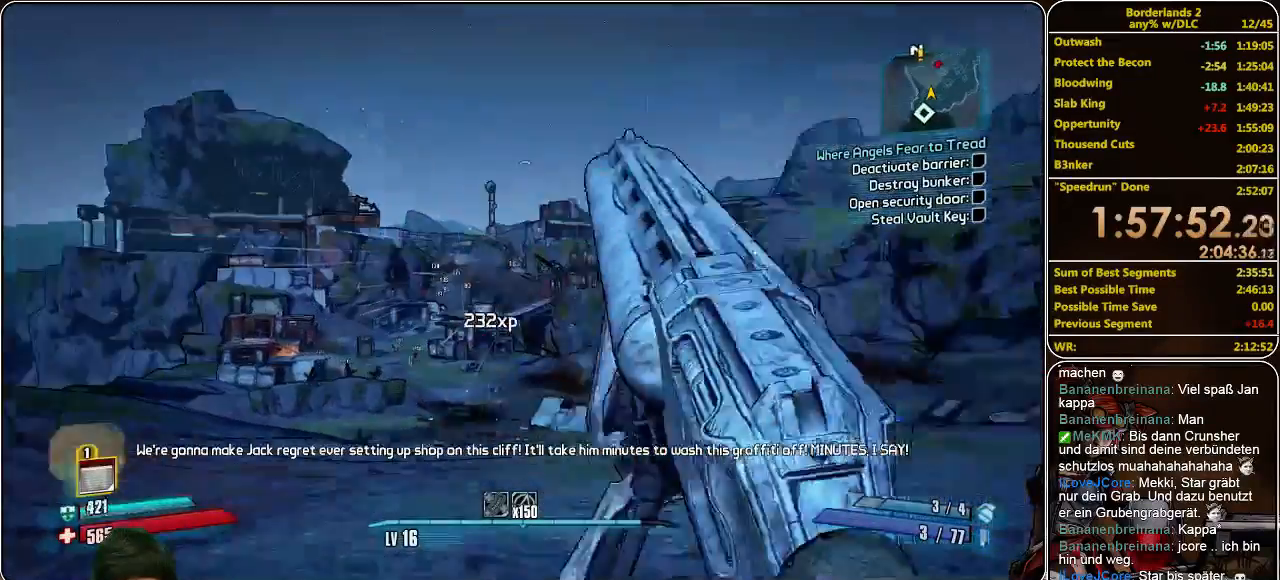
{"keys": ["d", "s"], "mouse": [], "events": [[33, "mouse_left", "up"], [100, "mouse_left", "down"], [166, "mouse_left", "up"], [266, "mouse_left", "down"], [333, "mouse_left", "up"], [400, "mouse_left", "down"], [466, "mouse_left", "up"]]}
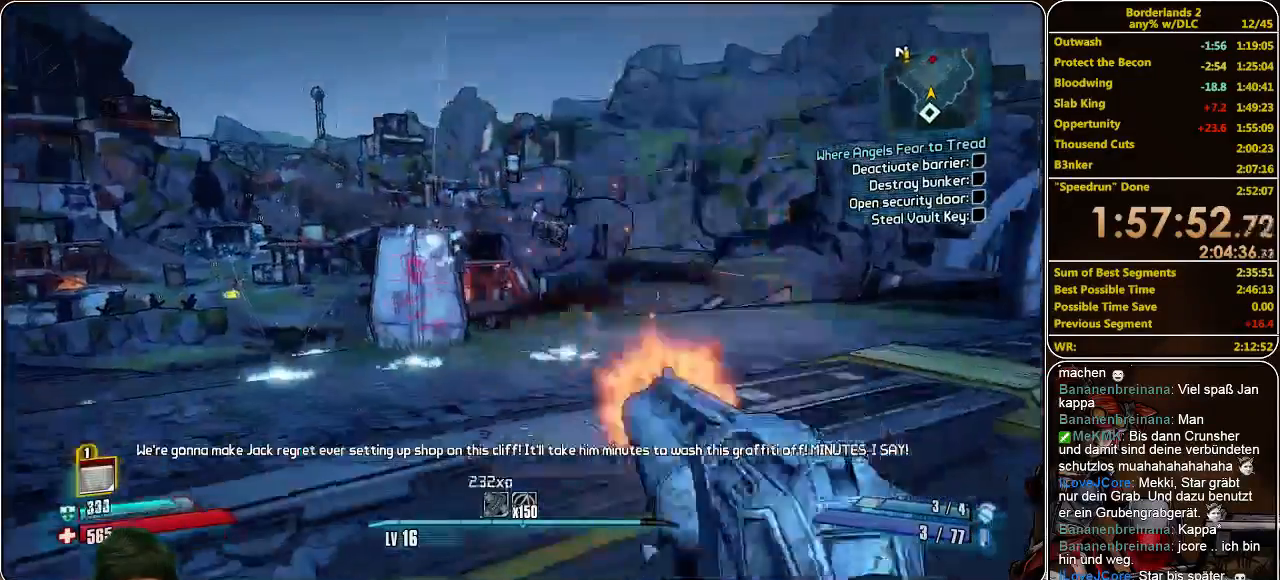
{"keys": ["d", "s"], "mouse": ["left"], "events": [[66, "mouse_left", "down"], [133, "mouse_left", "up"], [233, "mouse_left", "down"], [300, "mouse_left", "up"], [366, "mouse_left", "down"], [466, "mouse_left", "up"], [500, "mouse_left", "down"]]}
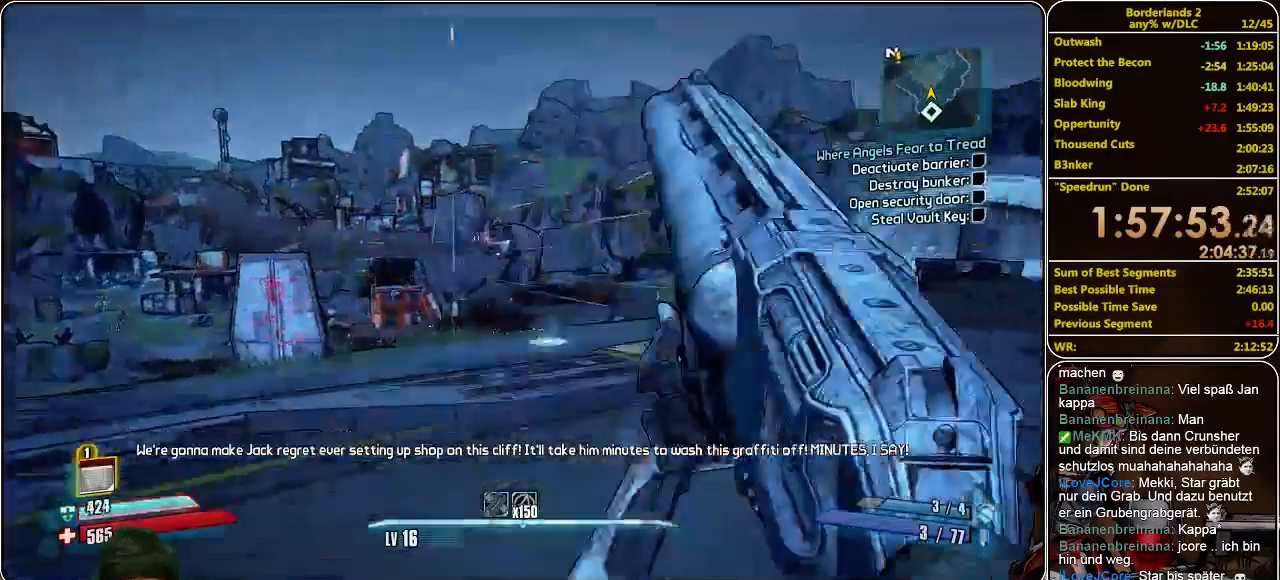
{"keys": ["d", "s"], "mouse": ["left"], "events": [[100, "mouse_left", "up"], [133, "mouse_left", "down"], [233, "mouse_left", "up"], [300, "mouse_left", "down"], [366, "mouse_left", "up"], [466, "mouse_left", "down"]]}
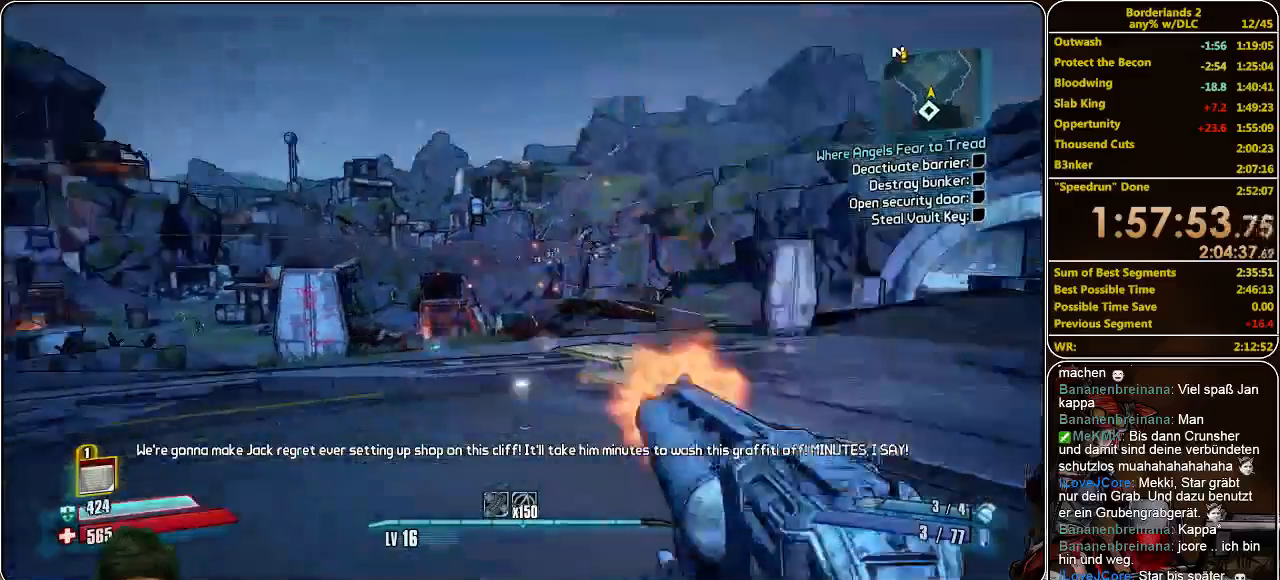
{"keys": ["d"], "mouse": ["left"], "events": [[33, "mouse_left", "up"], [100, "mouse_left", "down"], [166, "mouse_left", "up"], [233, "mouse_left", "down"], [366, "mouse_left", "up"], [400, "mouse_left", "down"], [400, "s", "up"]]}
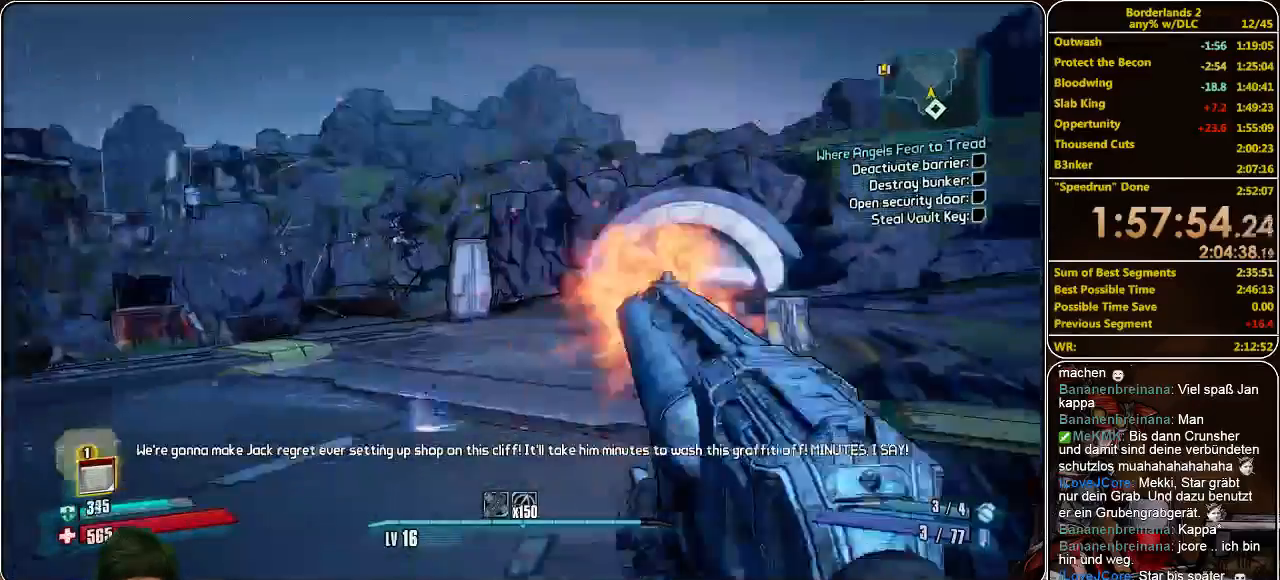
{"keys": ["shift", "w"], "mouse": [], "events": [[33, "mouse_left", "up"], [100, "w", "down"], [133, "d", "up"], [166, "shift", "down"]]}
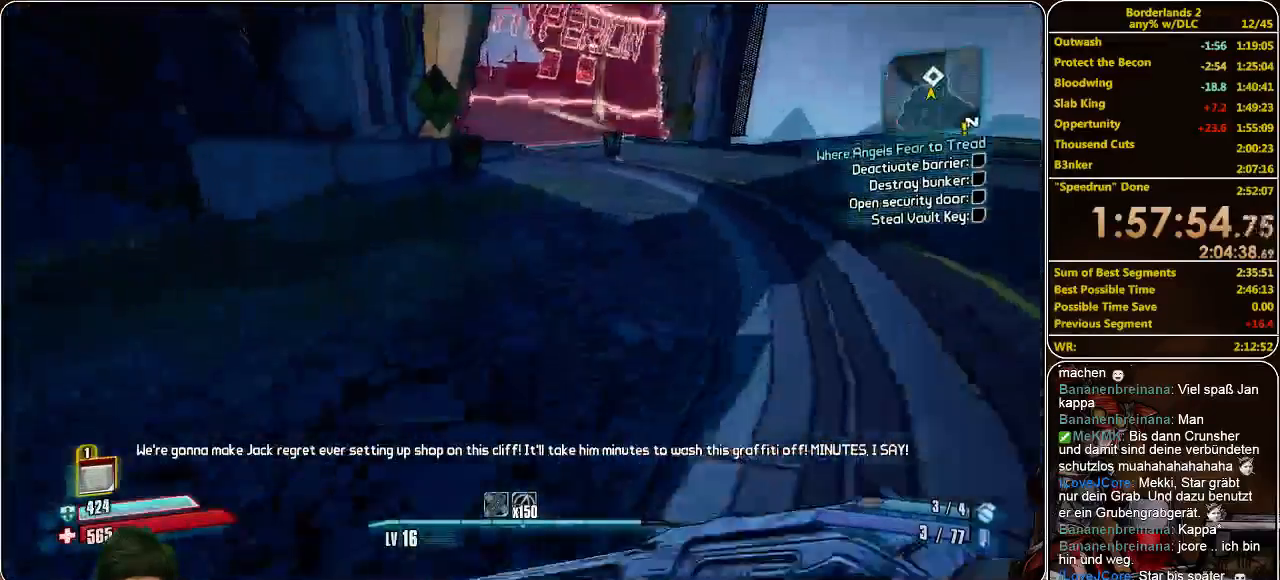
{"keys": ["shift", "w"], "mouse": [], "events": [[366, "space", "down"], [500, "space", "up"]]}
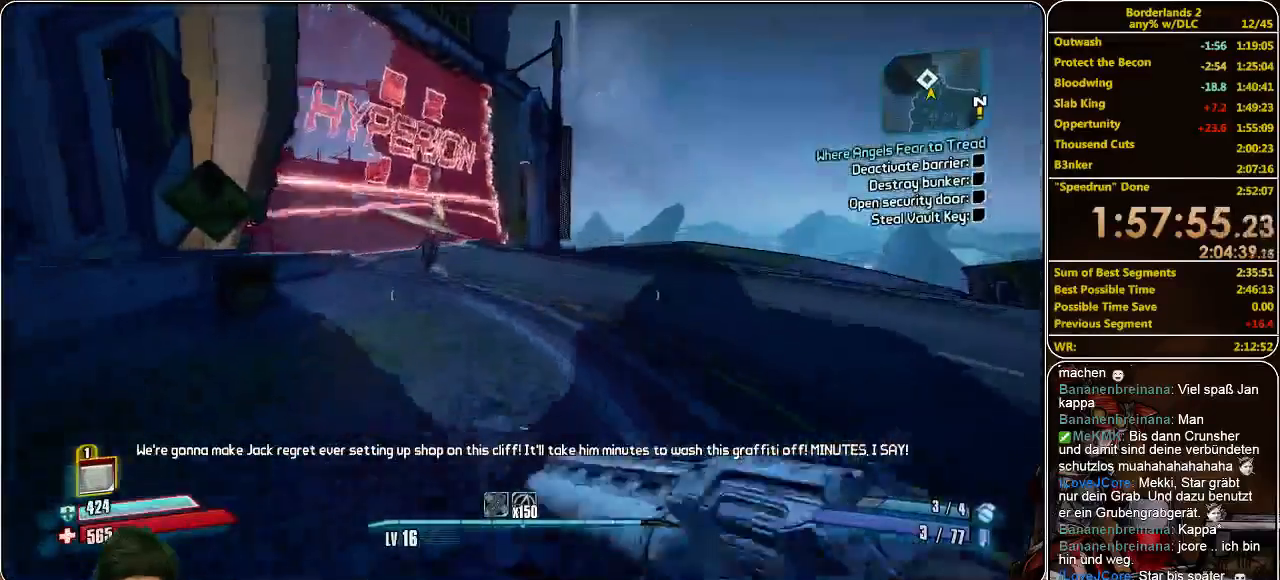
{"keys": ["a", "s"], "mouse": ["left"], "events": [[233, "d", "down"], [266, "shift", "up"], [266, "w", "up"], [333, "d", "up"], [333, "mouse_left", "down"], [400, "mouse_left", "up"], [400, "s", "down"], [433, "mouse_left", "down"], [500, "a", "down"]]}
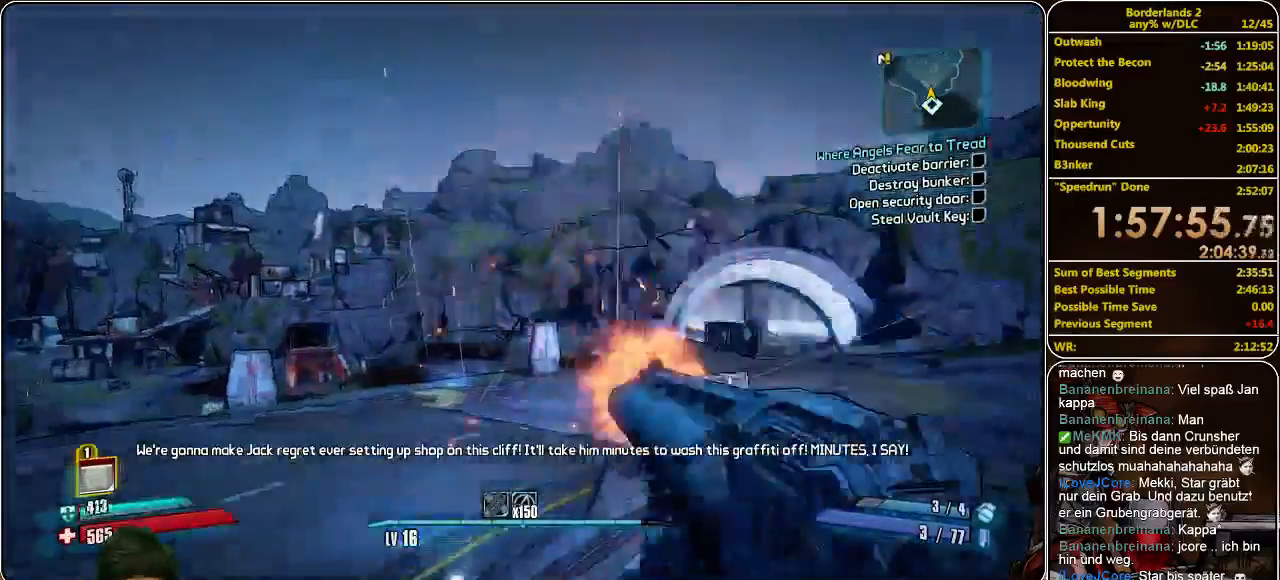
{"keys": ["a", "s"], "mouse": [], "events": [[33, "mouse_left", "up"], [100, "mouse_left", "down"], [133, "mouse_left", "up"], [266, "mouse_left", "down"], [300, "mouse_left", "up"], [400, "mouse_left", "down"], [466, "mouse_left", "up"]]}
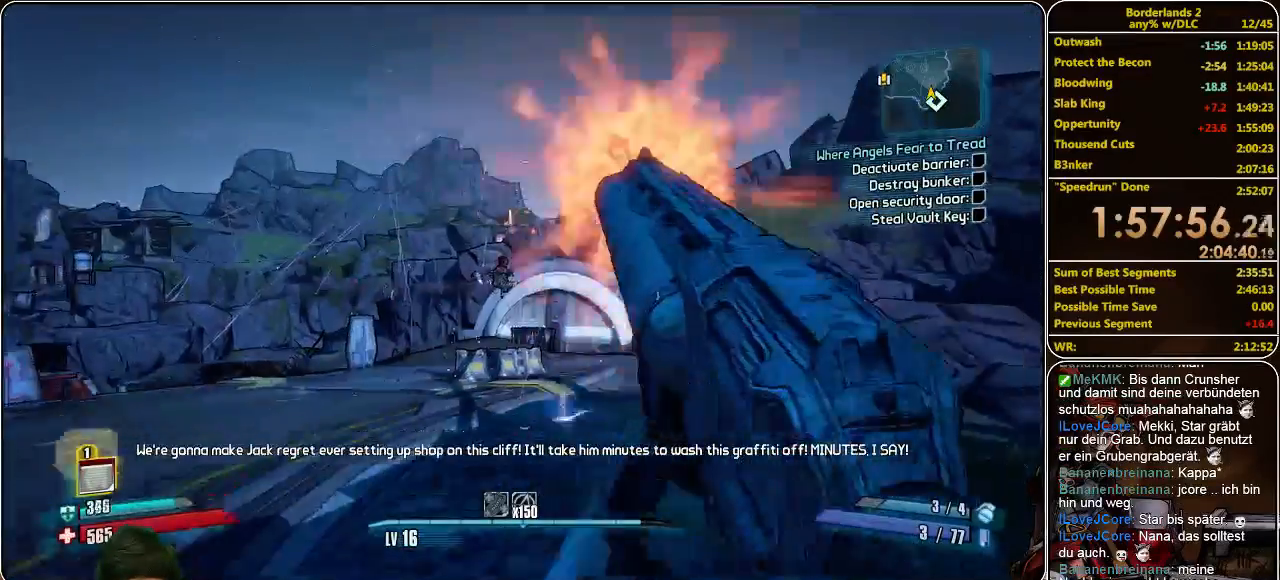
{"keys": ["s"], "mouse": ["left", "right"], "events": [[33, "mouse_left", "down"], [100, "mouse_left", "up"], [166, "mouse_left", "down"], [233, "mouse_left", "up"], [266, "a", "up"], [300, "mouse_left", "down"], [366, "mouse_left", "up"], [500, "mouse_left", "down"], [500, "mouse_right", "down"]]}
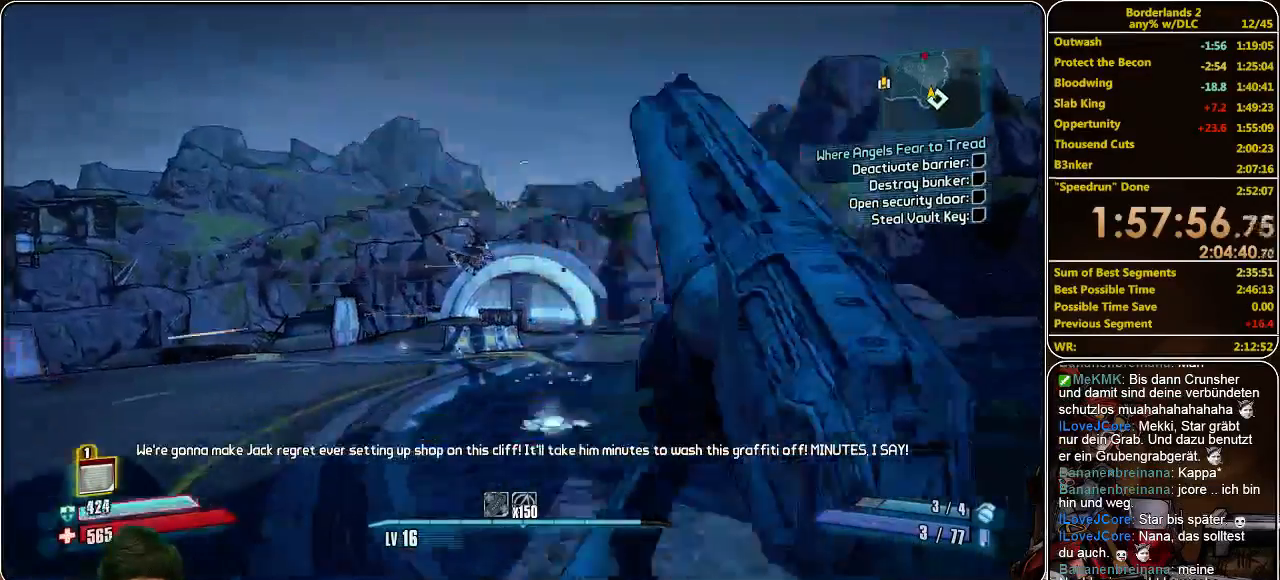
{"keys": ["s"], "mouse": ["left", "right"], "events": [[66, "mouse_left", "up"], [100, "mouse_right", "up"], [166, "mouse_left", "down"], [200, "mouse_left", "up"], [266, "mouse_left", "down"], [300, "mouse_right", "down"], [366, "mouse_left", "up"], [433, "mouse_left", "down"]]}
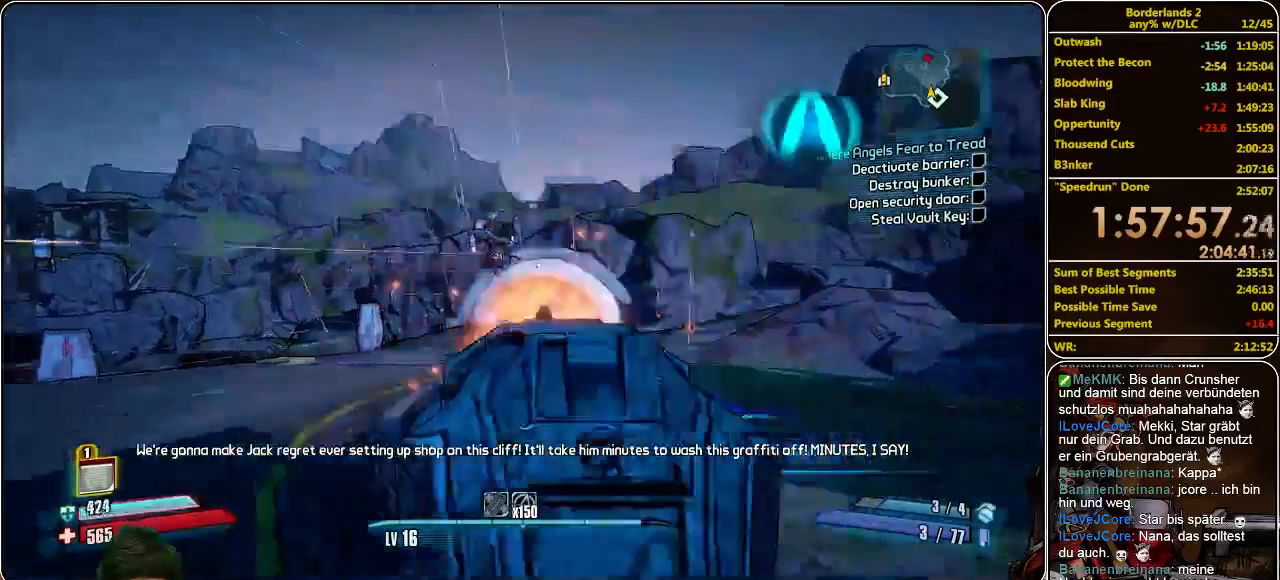
{"keys": ["d", "s"], "mouse": [], "events": [[33, "mouse_left", "up"], [33, "mouse_right", "up"], [66, "mouse_left", "down"], [100, "mouse_right", "down"], [166, "mouse_left", "up"], [166, "mouse_right", "up"], [200, "d", "down"], [266, "mouse_left", "down"], [266, "mouse_right", "down"], [366, "mouse_left", "up"], [366, "mouse_right", "up"], [400, "mouse_left", "down"], [400, "mouse_right", "down"], [500, "mouse_left", "up"], [500, "mouse_right", "up"]]}
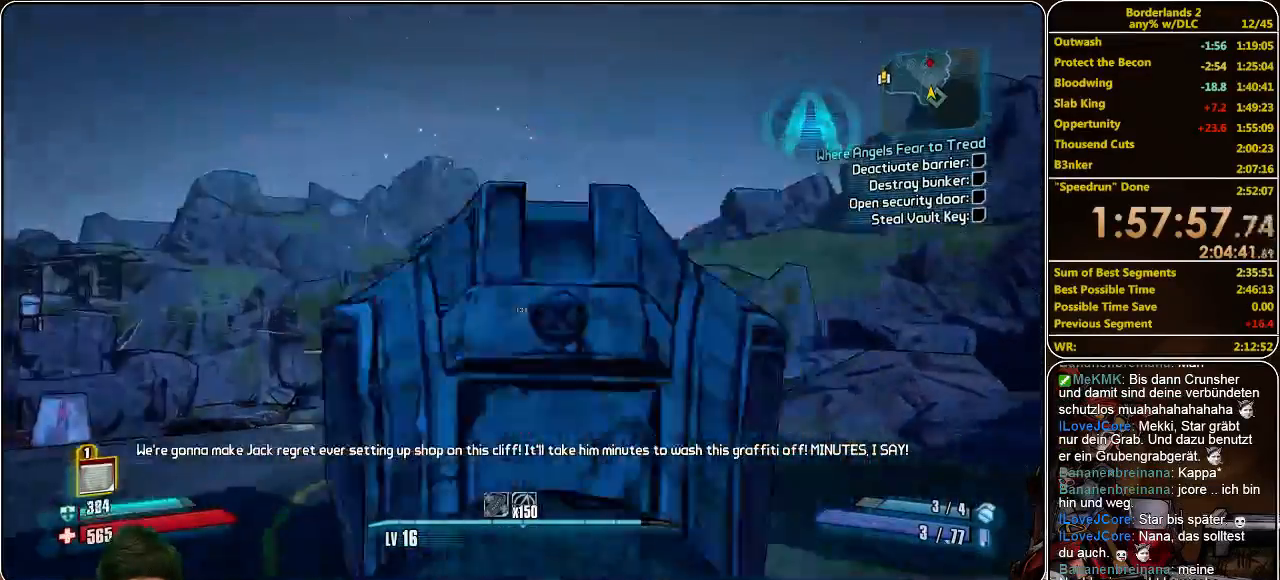
{"keys": [], "mouse": [], "events": [[66, "mouse_left", "down"], [66, "mouse_right", "down"], [133, "mouse_left", "up"], [166, "mouse_right", "up"], [200, "mouse_left", "down"], [200, "mouse_right", "down"], [300, "mouse_left", "up"], [300, "mouse_right", "up"], [333, "mouse_left", "down"], [366, "mouse_right", "down"], [466, "d", "up"], [466, "mouse_left", "up"], [466, "mouse_right", "up"], [466, "s", "up"]]}
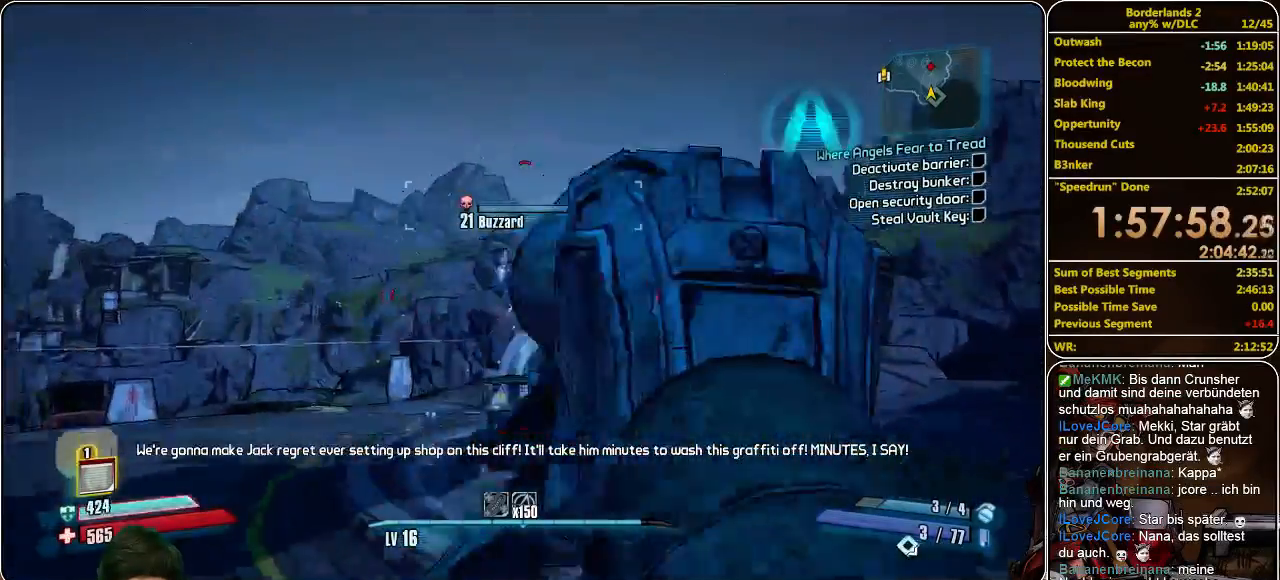
{"keys": [], "mouse": ["left", "right"], "events": [[33, "mouse_left", "down"], [33, "mouse_right", "down"], [133, "mouse_left", "up"], [133, "mouse_right", "up"], [200, "mouse_left", "down"], [200, "mouse_right", "down"], [266, "mouse_right", "up"], [300, "mouse_left", "up"], [333, "mouse_left", "down"], [333, "mouse_right", "down"], [400, "mouse_left", "up"], [400, "mouse_right", "up"], [500, "mouse_left", "down"], [500, "mouse_right", "down"]]}
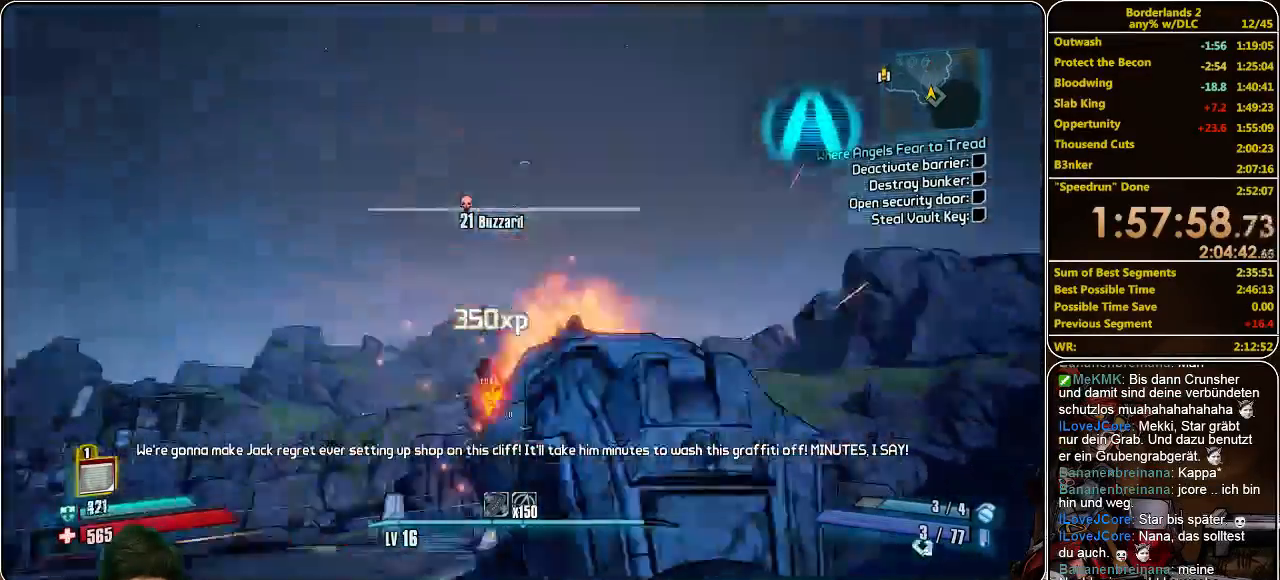
{"keys": ["w"], "mouse": [], "events": [[66, "mouse_left", "up"], [66, "mouse_right", "up"], [133, "mouse_left", "down"], [133, "mouse_right", "down"], [233, "mouse_left", "up"], [233, "mouse_right", "up"], [433, "w", "down"]]}
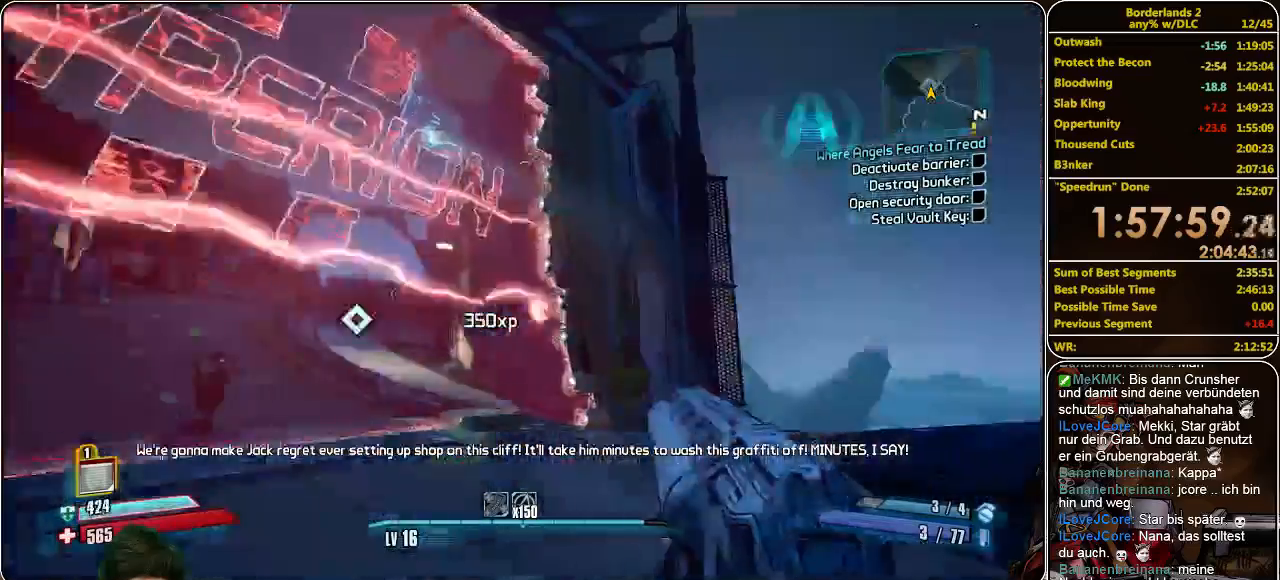
{"keys": ["d", "shift", "w"], "mouse": [], "events": [[33, "shift", "down"], [500, "d", "down"]]}
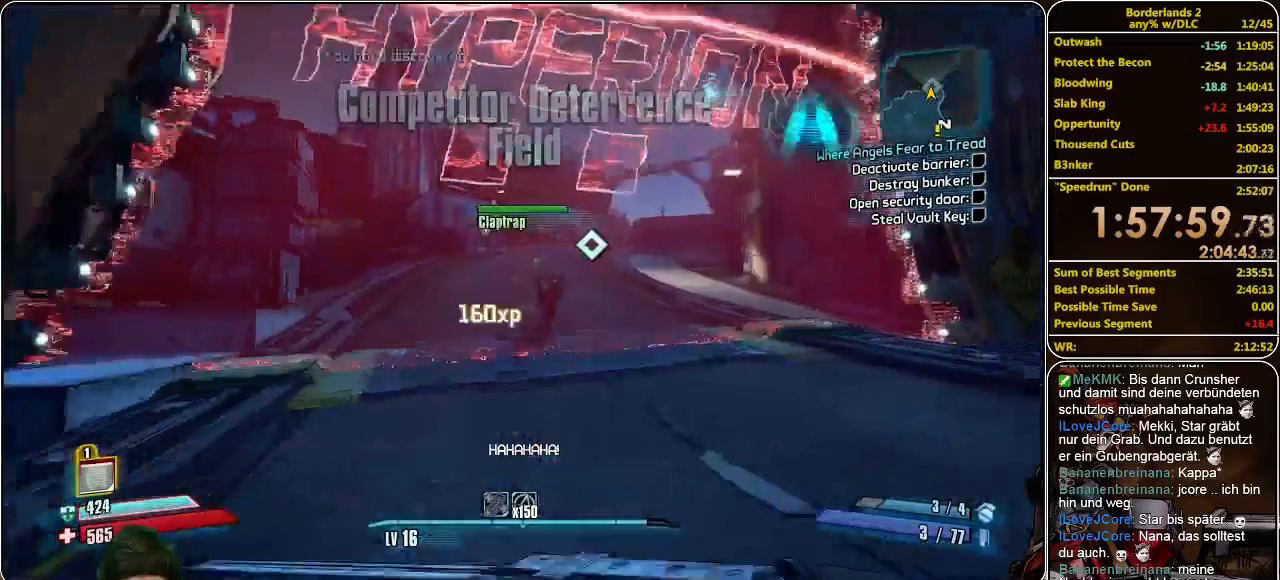
{"keys": ["d", "shift", "w"], "mouse": [], "events": []}
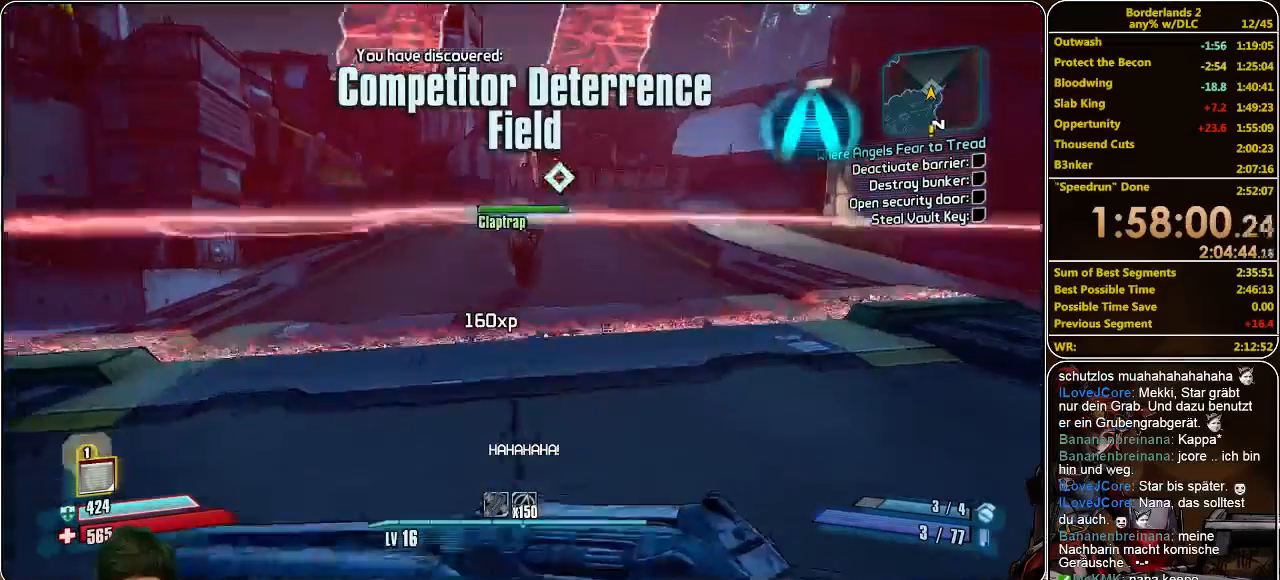
{"keys": ["a", "w"], "mouse": [], "events": [[200, "d", "up"], [233, "shift", "up"], [300, "w", "up"], [466, "a", "down"], [466, "w", "down"]]}
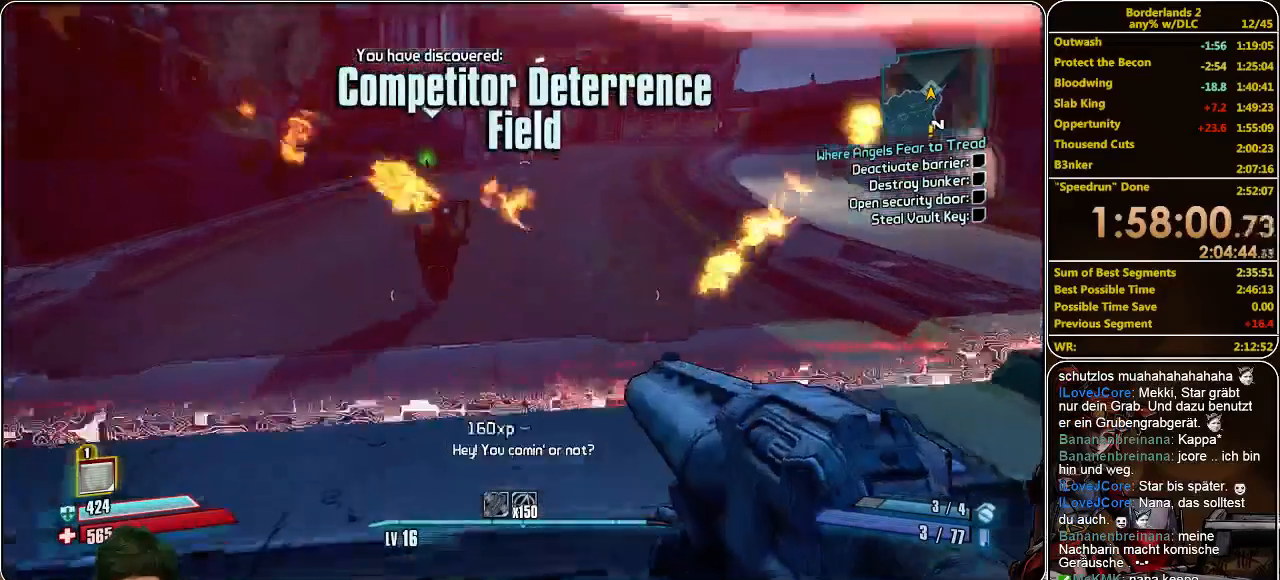
{"keys": [], "mouse": [], "events": [[166, "a", "up"], [200, "w", "up"], [366, "a", "down"], [366, "w", "down"], [433, "a", "up"], [466, "w", "up"]]}
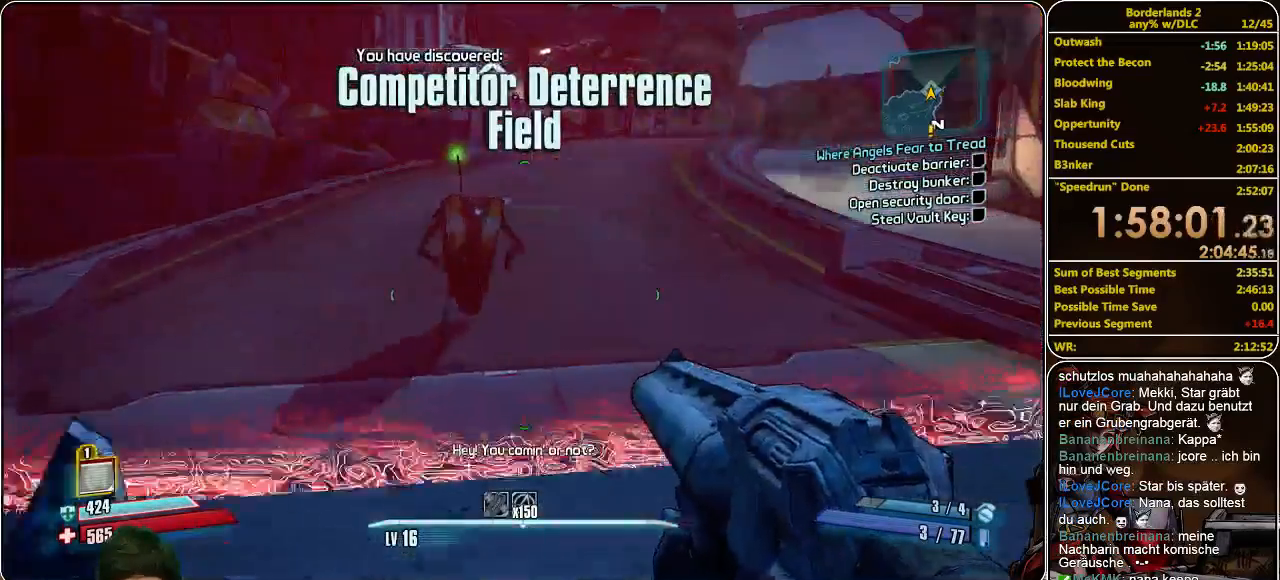
{"keys": [], "mouse": [], "events": [[233, "w", "down"], [300, "w", "up"]]}
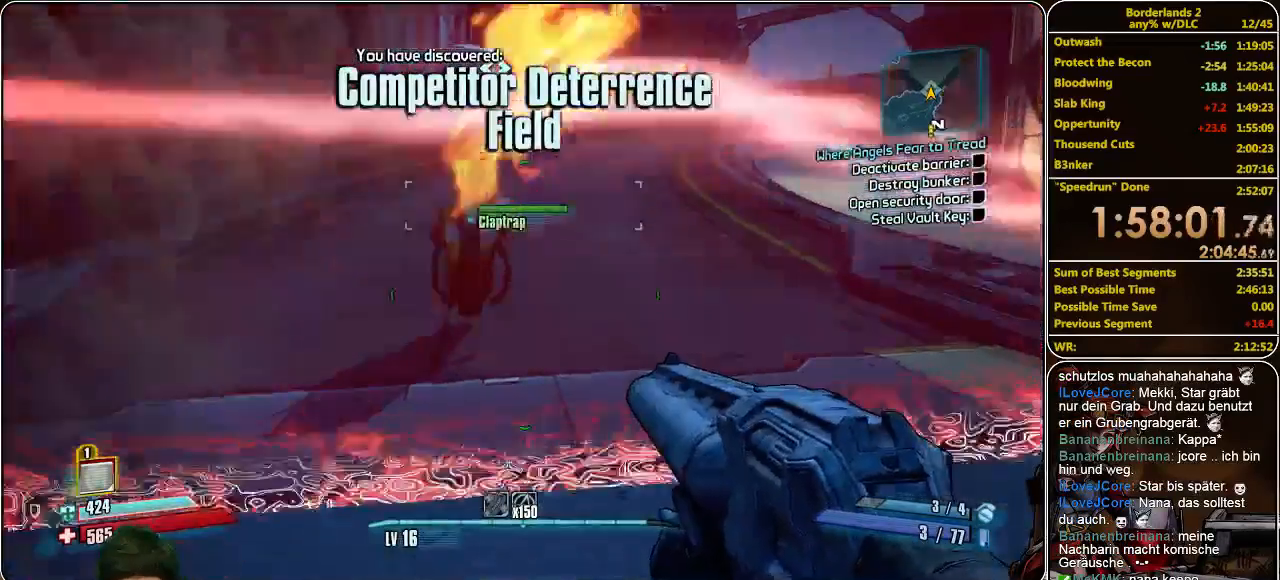
{"keys": [], "mouse": [], "events": []}
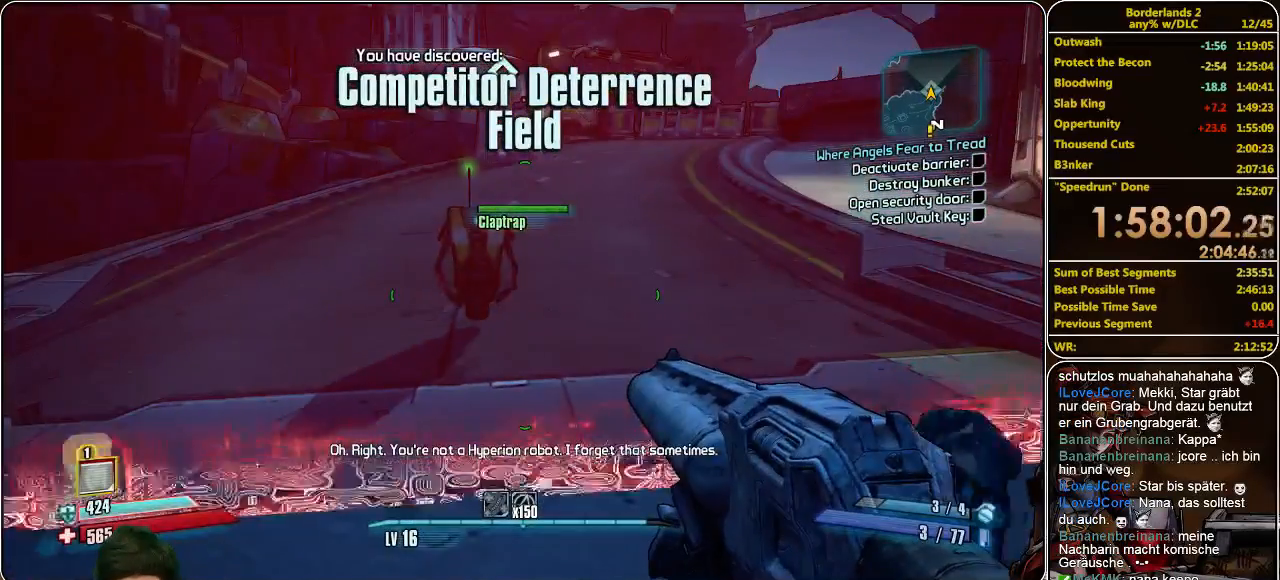
{"keys": ["w"], "mouse": [], "events": [[466, "w", "down"]]}
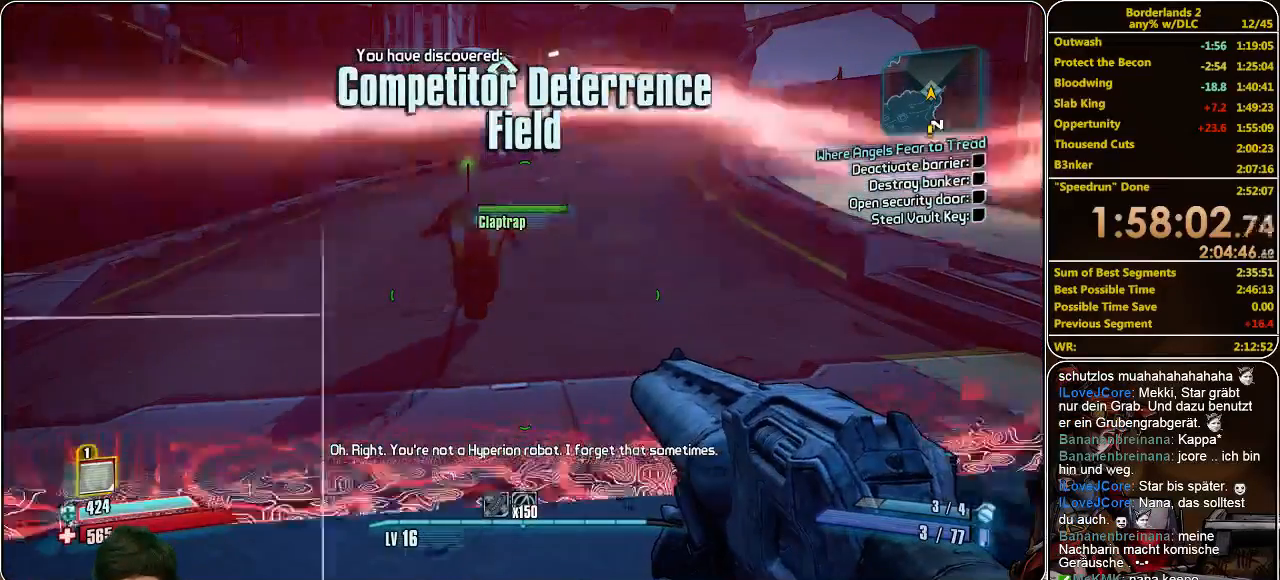
{"keys": ["w"], "mouse": [], "events": [[33, "w", "up"], [200, "w", "down"], [266, "w", "up"], [500, "w", "down"]]}
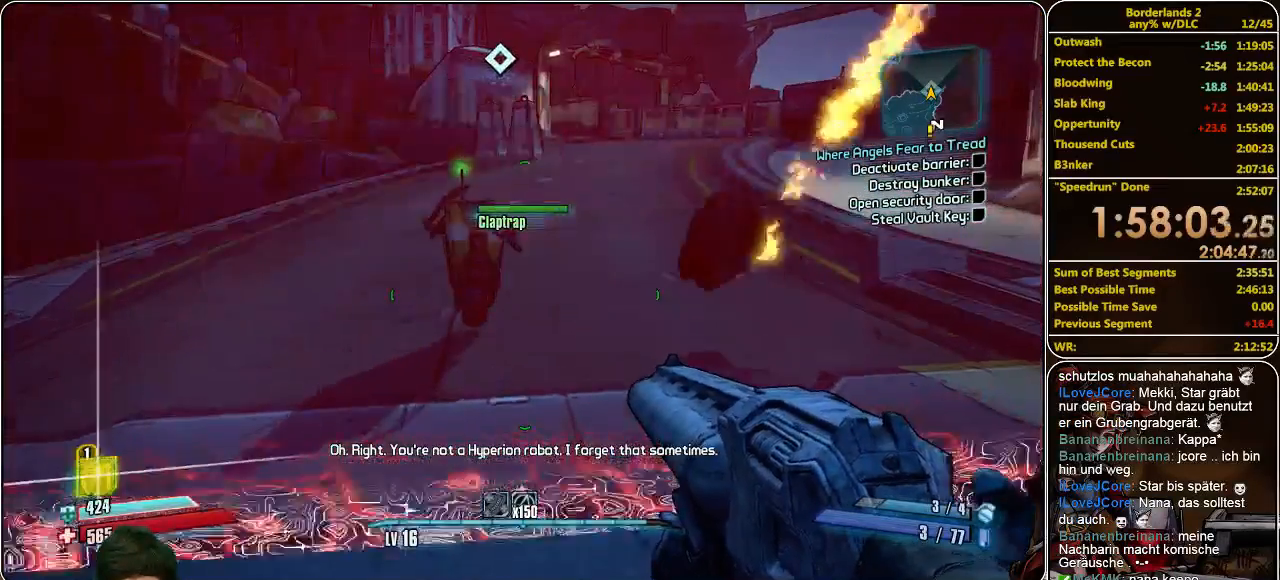
{"keys": [], "mouse": [], "events": [[33, "w", "up"]]}
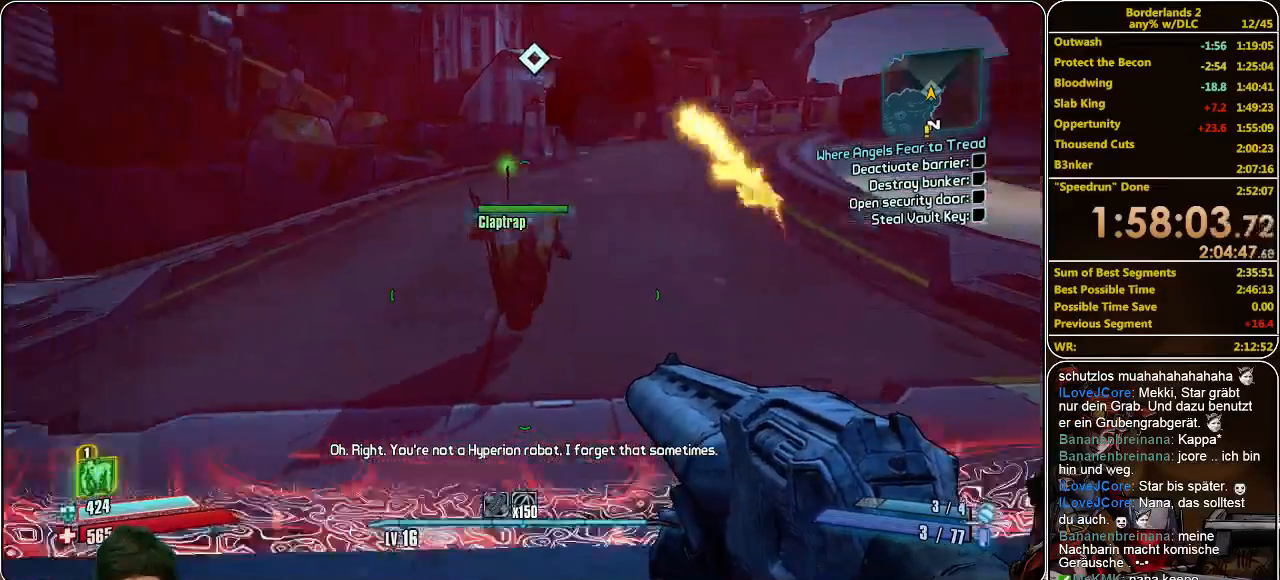
{"keys": [], "mouse": [], "events": [[66, "mouse_left", "down"], [166, "mouse_left", "up"], [400, "mouse_left", "down"], [500, "mouse_left", "up"]]}
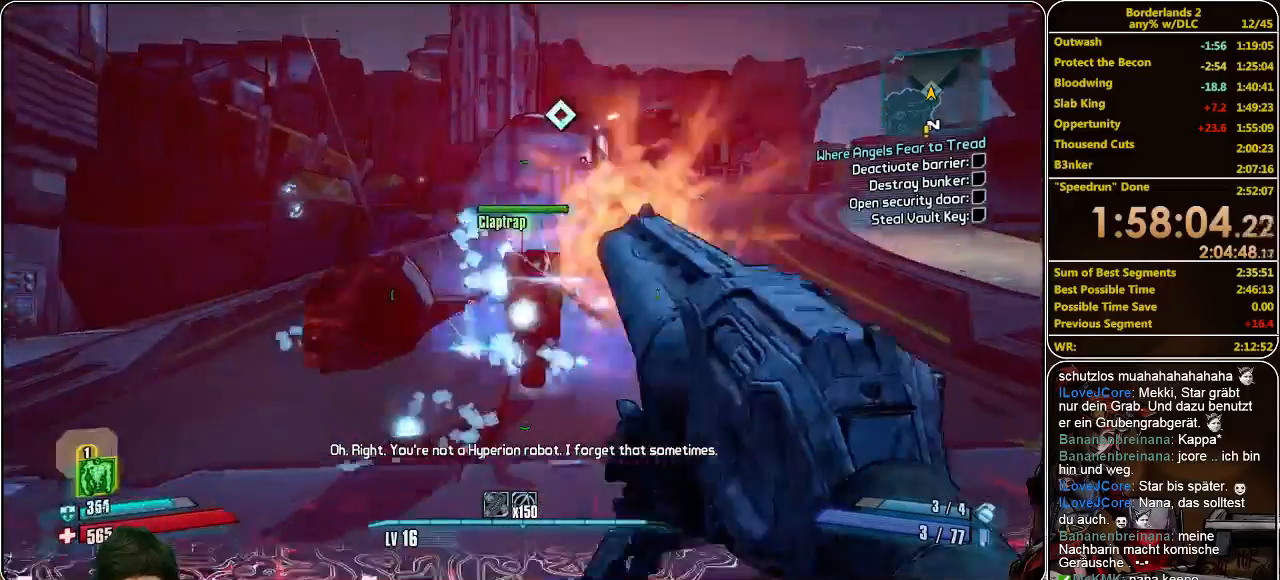
{"keys": [], "mouse": [], "events": [[266, "mouse_left", "down"], [333, "mouse_left", "up"]]}
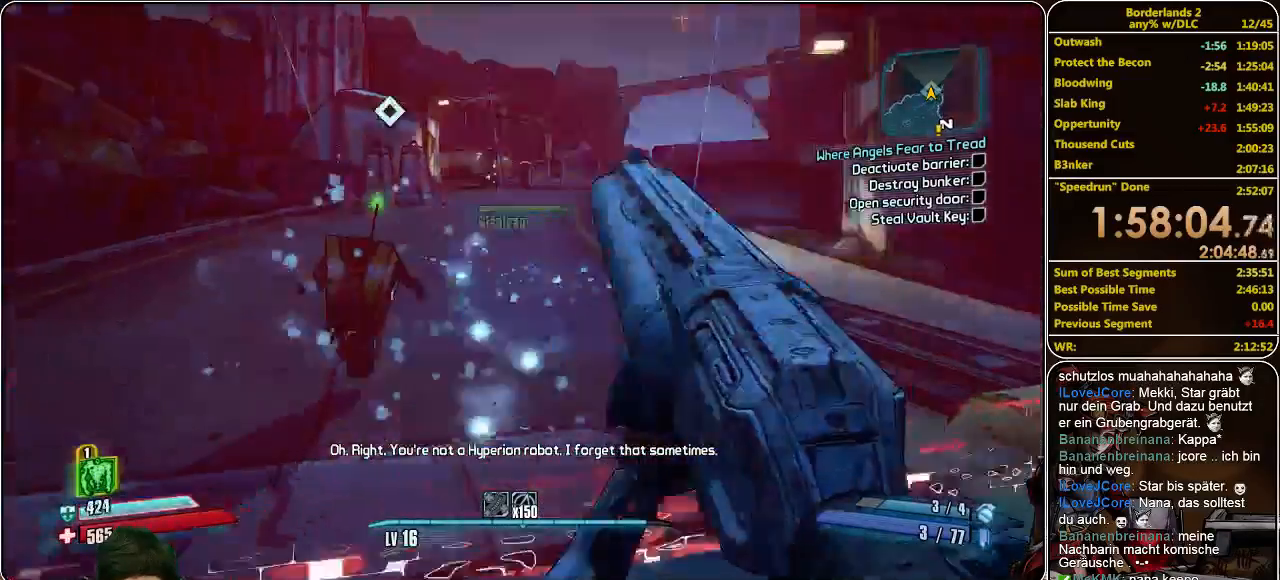
{"keys": [], "mouse": [], "events": [[66, "mouse_left", "down"], [166, "mouse_left", "up"], [433, "mouse_left", "down"], [500, "mouse_left", "up"]]}